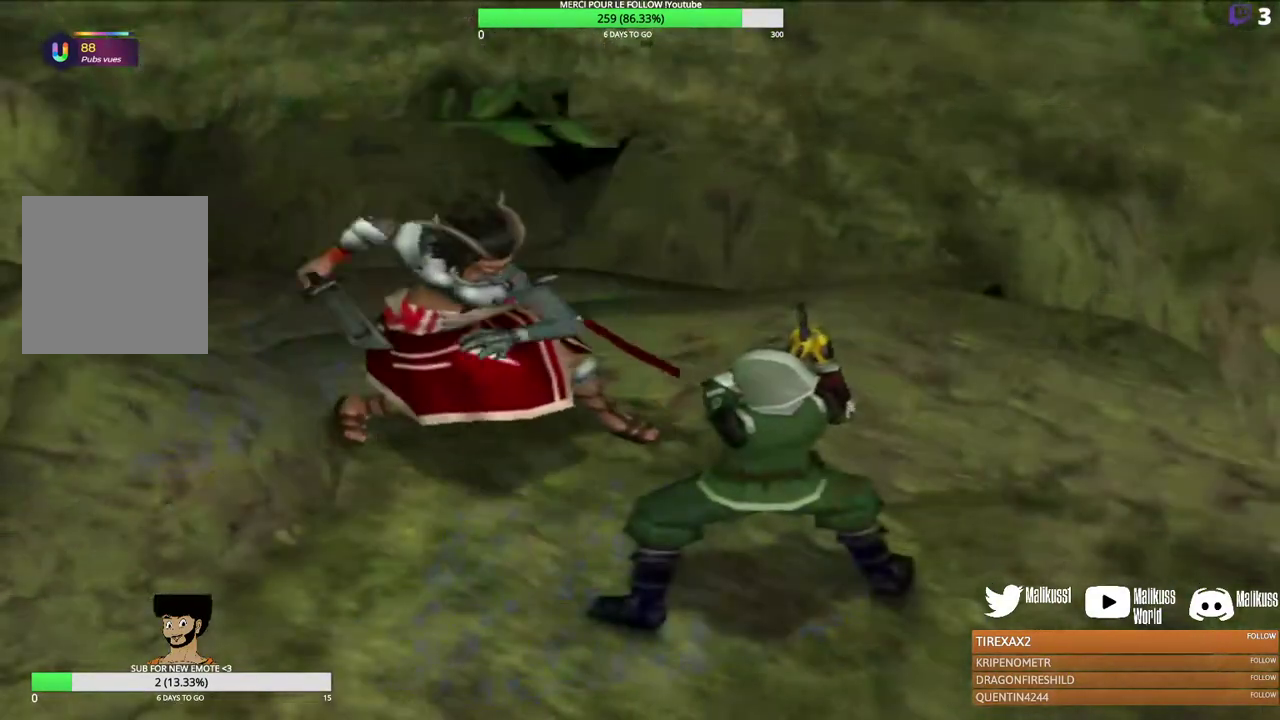
Gameplay with a controller (Xbox layout); each line is a JSON object with the inputs held at the frame after it (dt_ms = milliseconds from this image to that frame). "events" lists button and stick changes between this image and that frame as [ms after this image, input, new state], when the widget could be followed in between. Not read: R3 right_stick.
{"dt_ms": 600, "buttons": [], "left_stick": "center", "events": [[67, "B", "up"], [67, "left_stick", "center"]]}
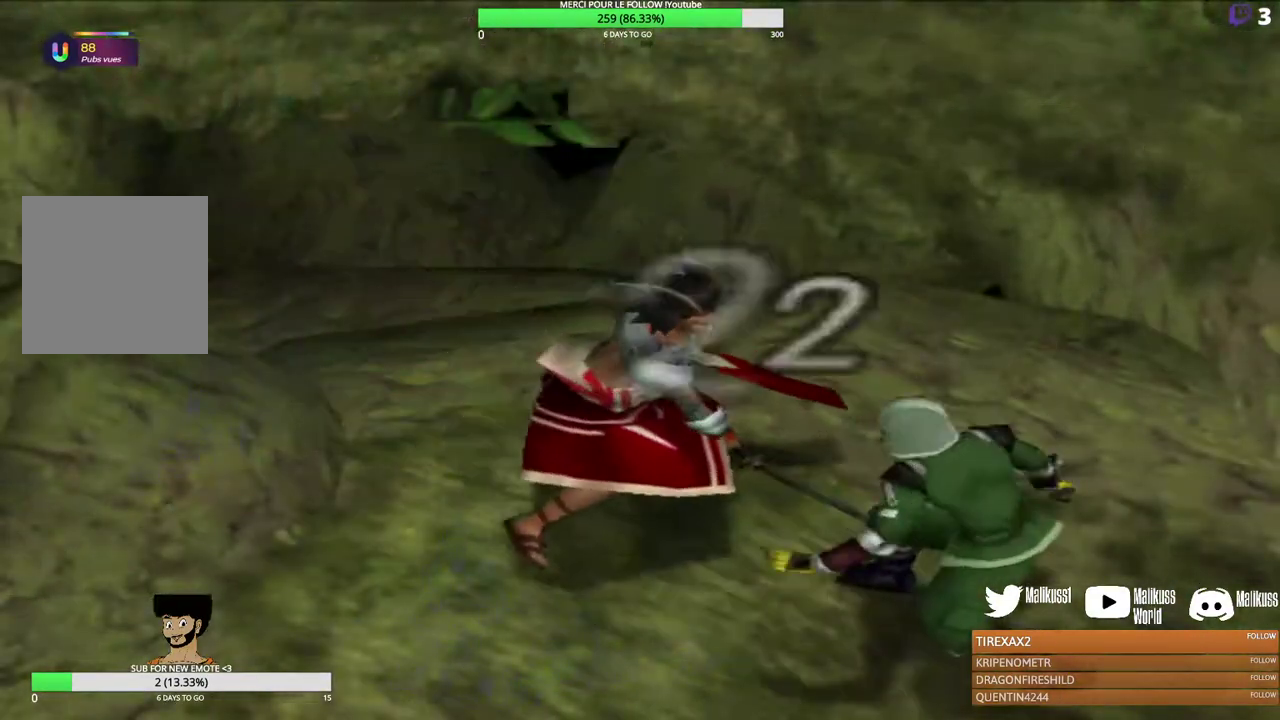
{"dt_ms": 600, "buttons": [], "left_stick": "center", "events": []}
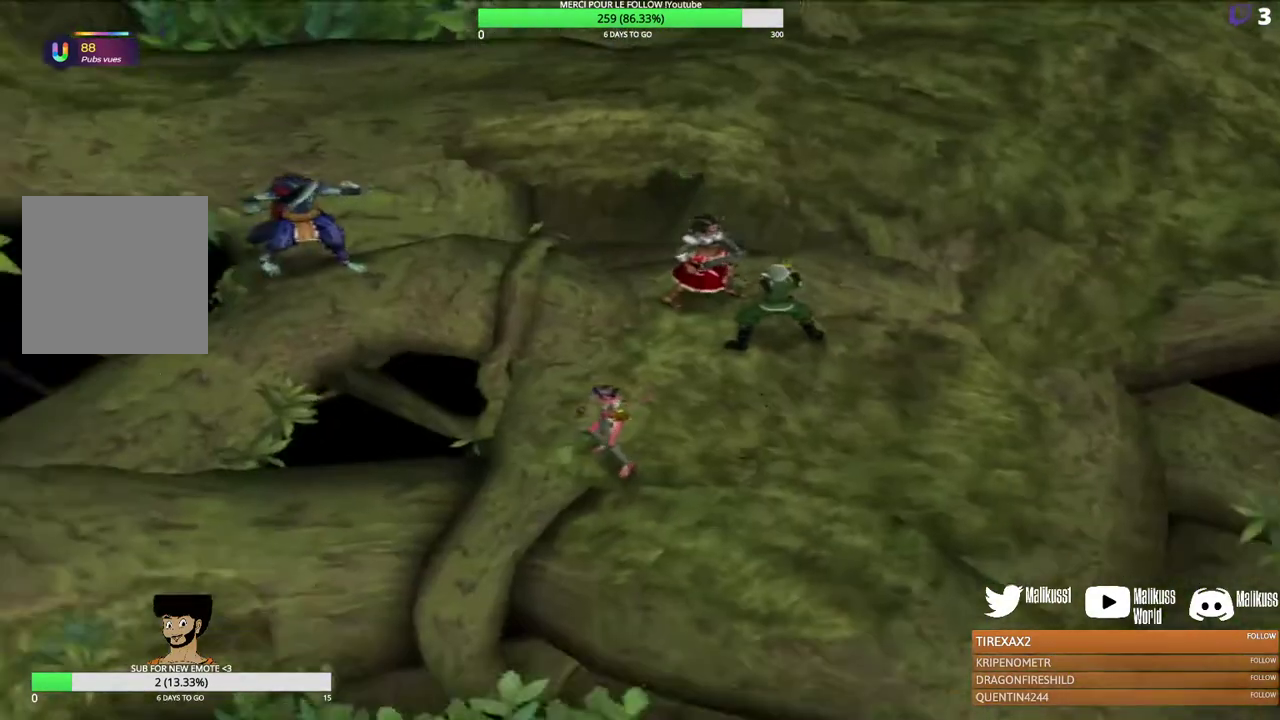
{"dt_ms": 400, "buttons": [], "left_stick": "right", "events": [[400, "left_stick", "right"]]}
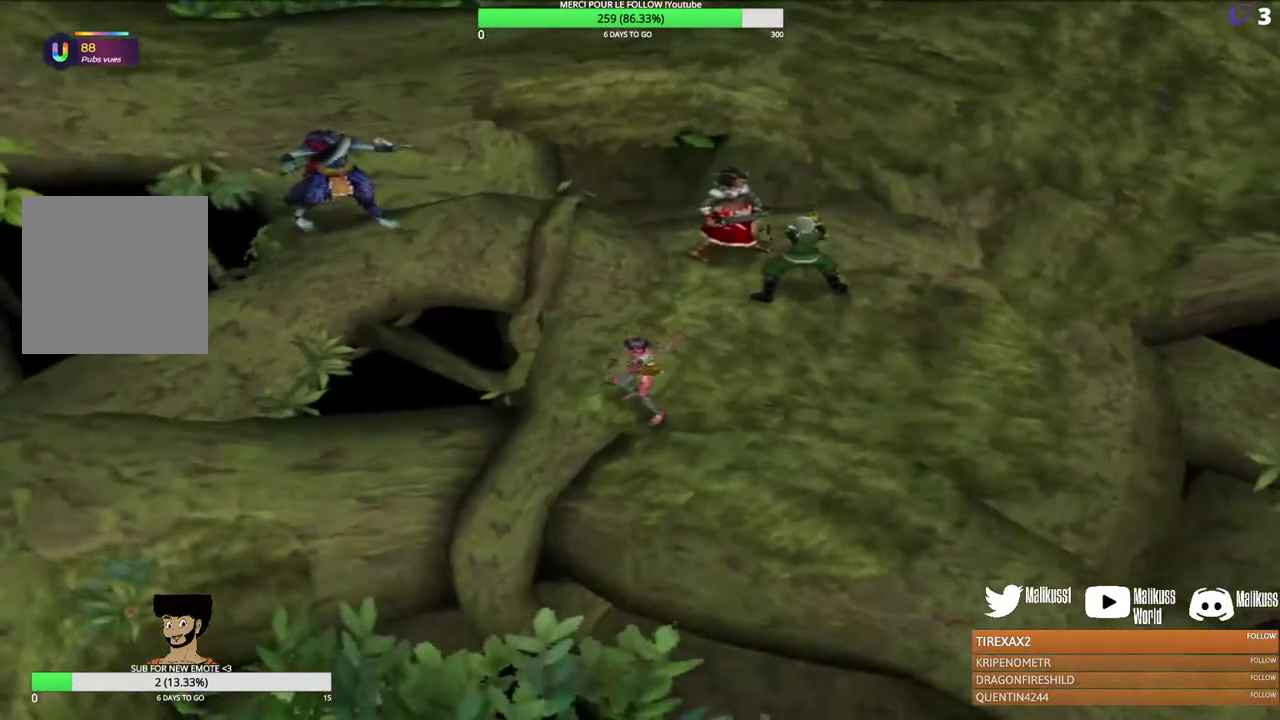
{"dt_ms": 600, "buttons": [], "left_stick": "up-right", "events": [[333, "left_stick", "up-right"]]}
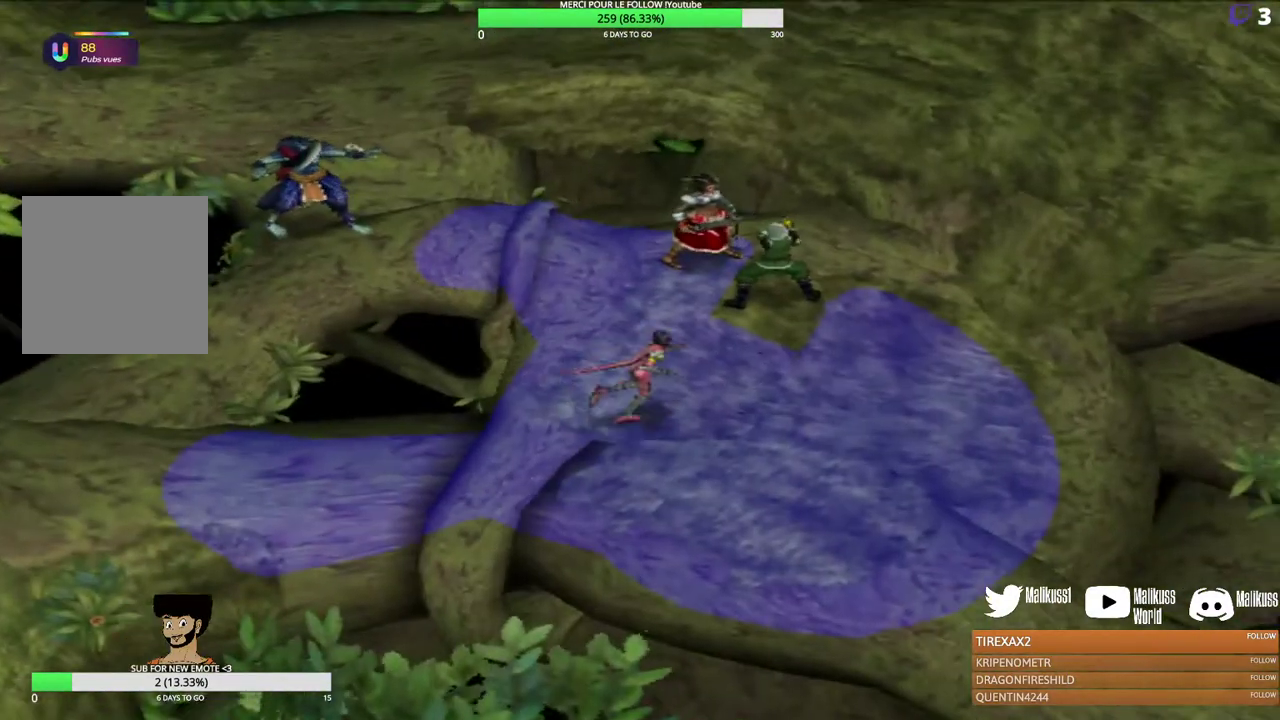
{"dt_ms": 300, "buttons": [], "left_stick": "up", "events": [[100, "left_stick", "right"], [200, "left_stick", "up-right"], [300, "left_stick", "up"]]}
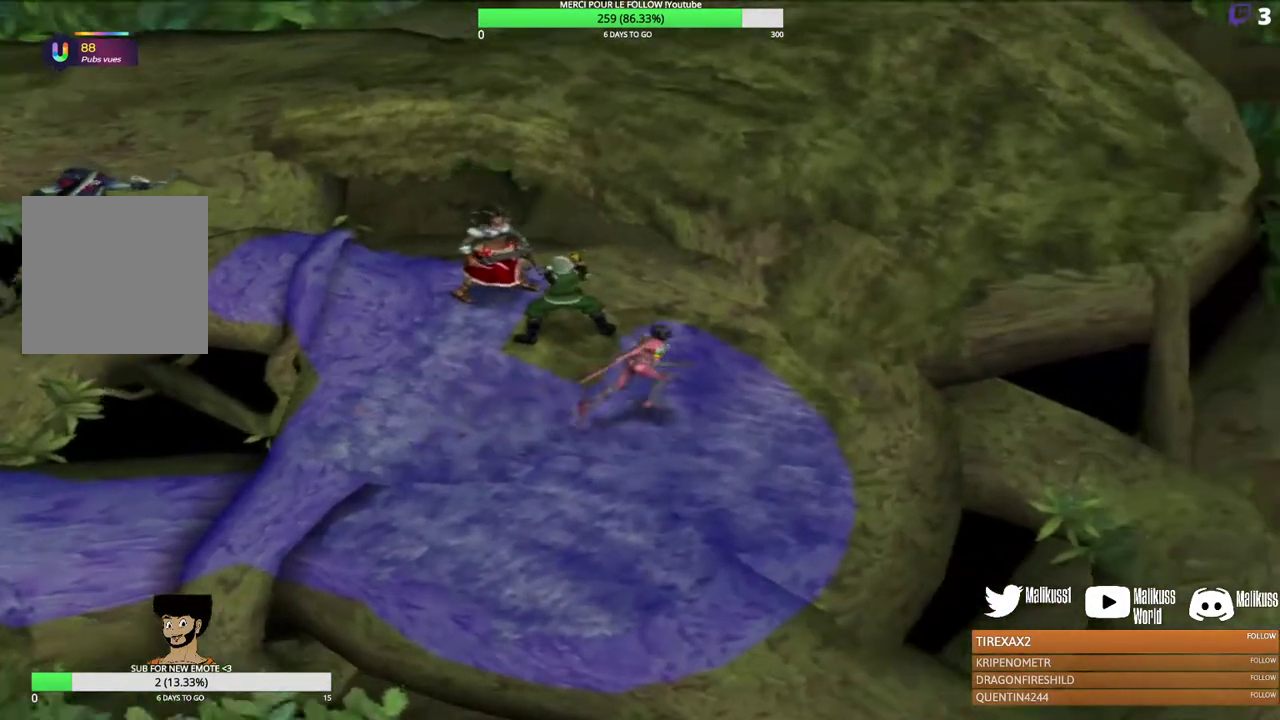
{"dt_ms": 300, "buttons": ["B"], "left_stick": "left", "events": [[33, "B", "down"], [167, "B", "up"], [233, "B", "down"], [233, "left_stick", "up-left"], [300, "left_stick", "left"]]}
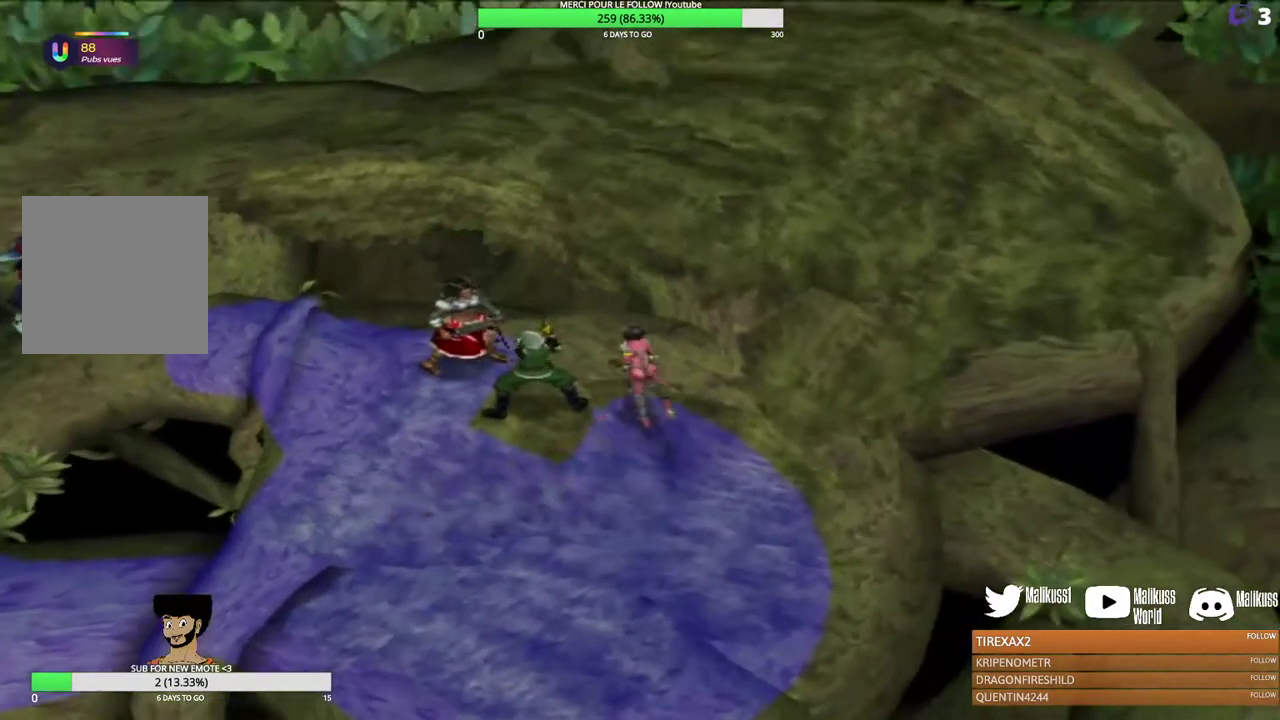
{"dt_ms": 300, "buttons": [], "left_stick": "center", "events": [[67, "B", "up"], [133, "B", "down"], [233, "left_stick", "center"], [267, "B", "up"]]}
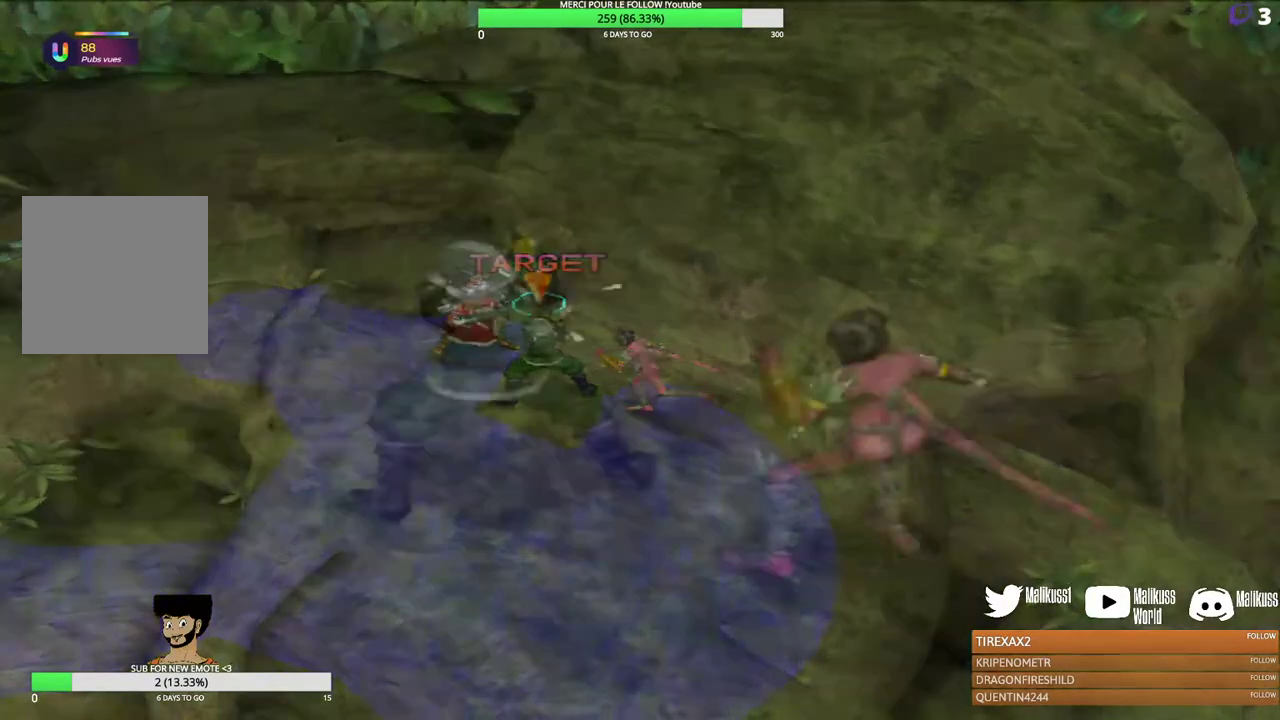
{"dt_ms": 500, "buttons": [], "left_stick": "center", "events": [[33, "B", "down"], [133, "B", "up"]]}
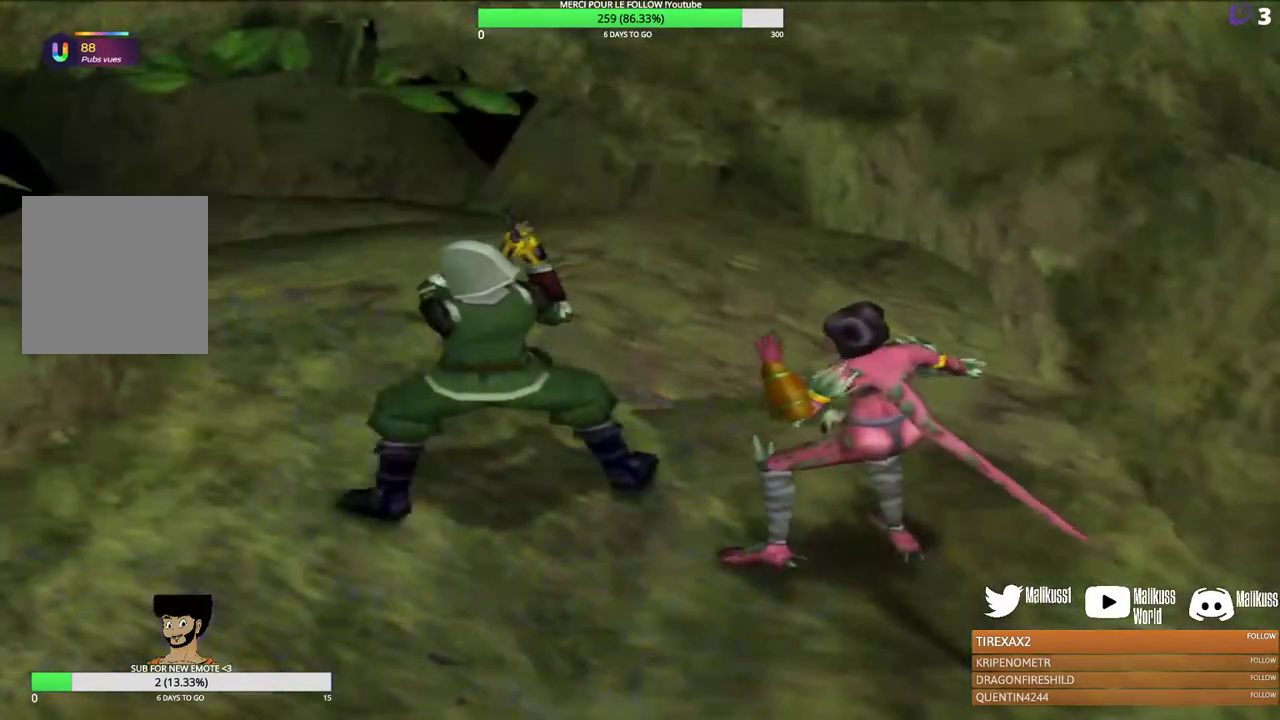
{"dt_ms": 500, "buttons": [], "left_stick": "center", "events": []}
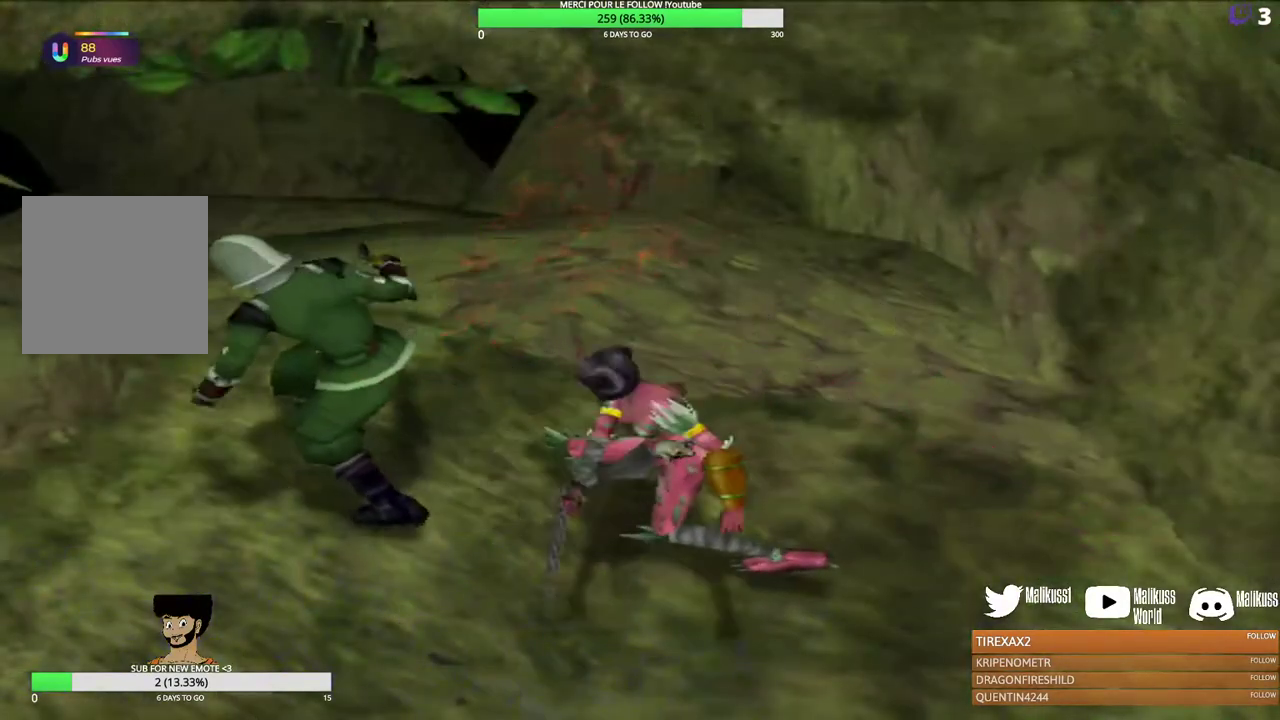
{"dt_ms": 700, "buttons": [], "left_stick": "center", "events": []}
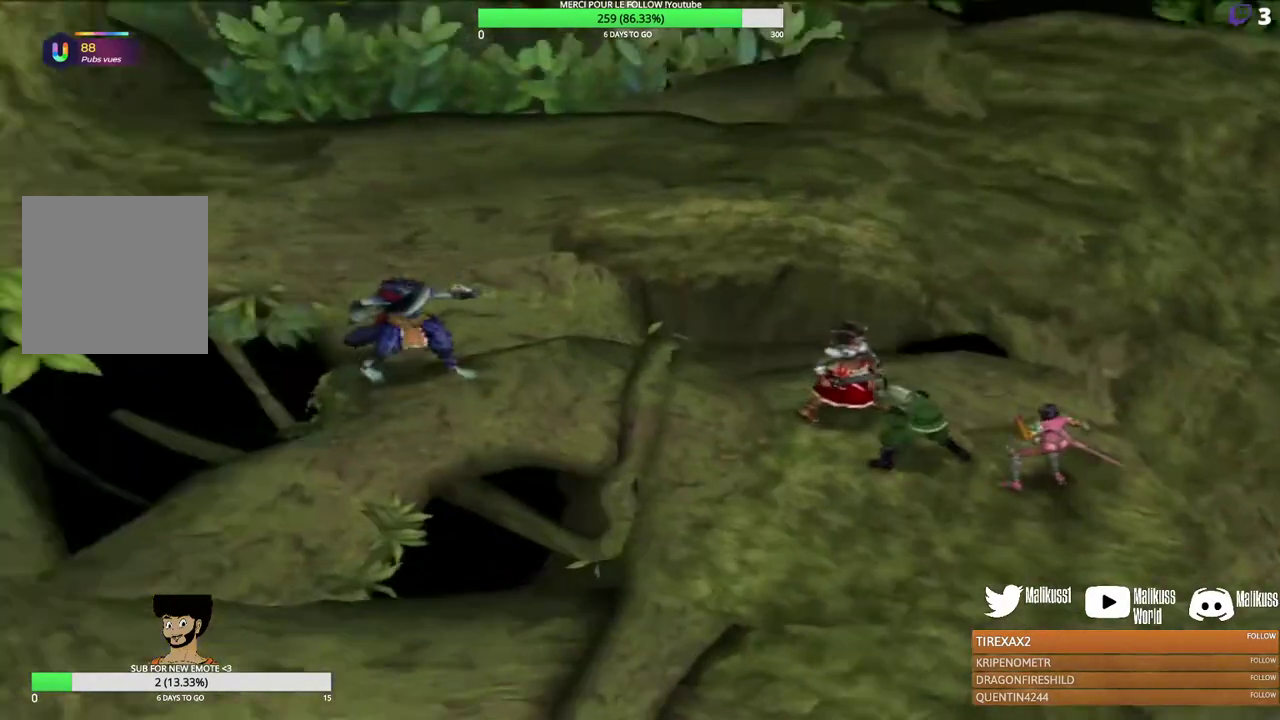
{"dt_ms": 300, "buttons": [], "left_stick": "center", "events": []}
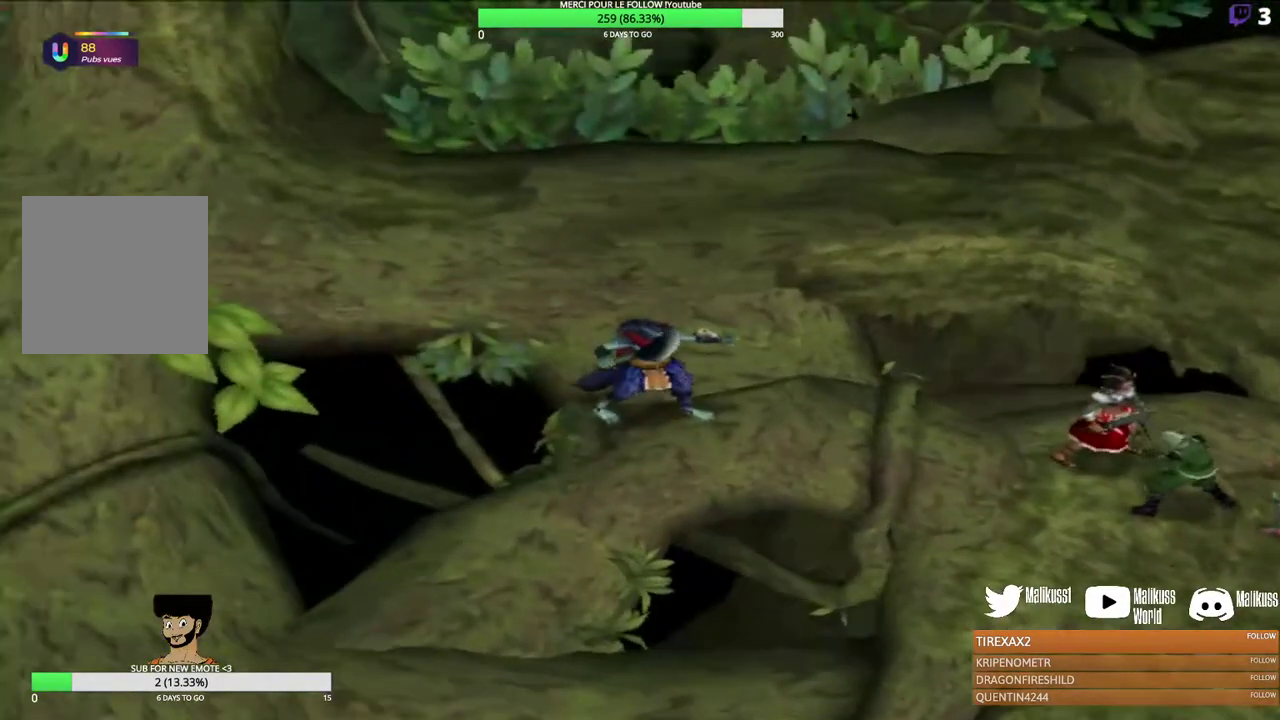
{"dt_ms": 600, "buttons": [], "left_stick": "right", "events": [[567, "left_stick", "right"]]}
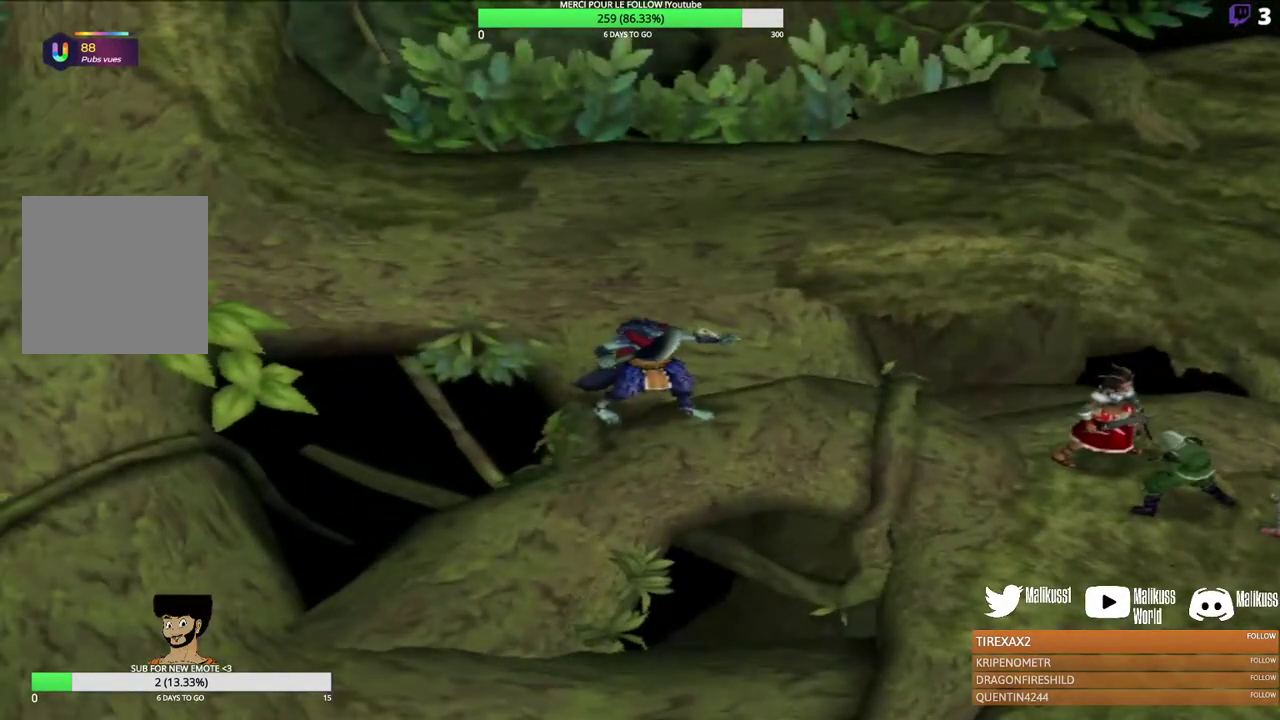
{"dt_ms": 600, "buttons": [], "left_stick": "right", "events": []}
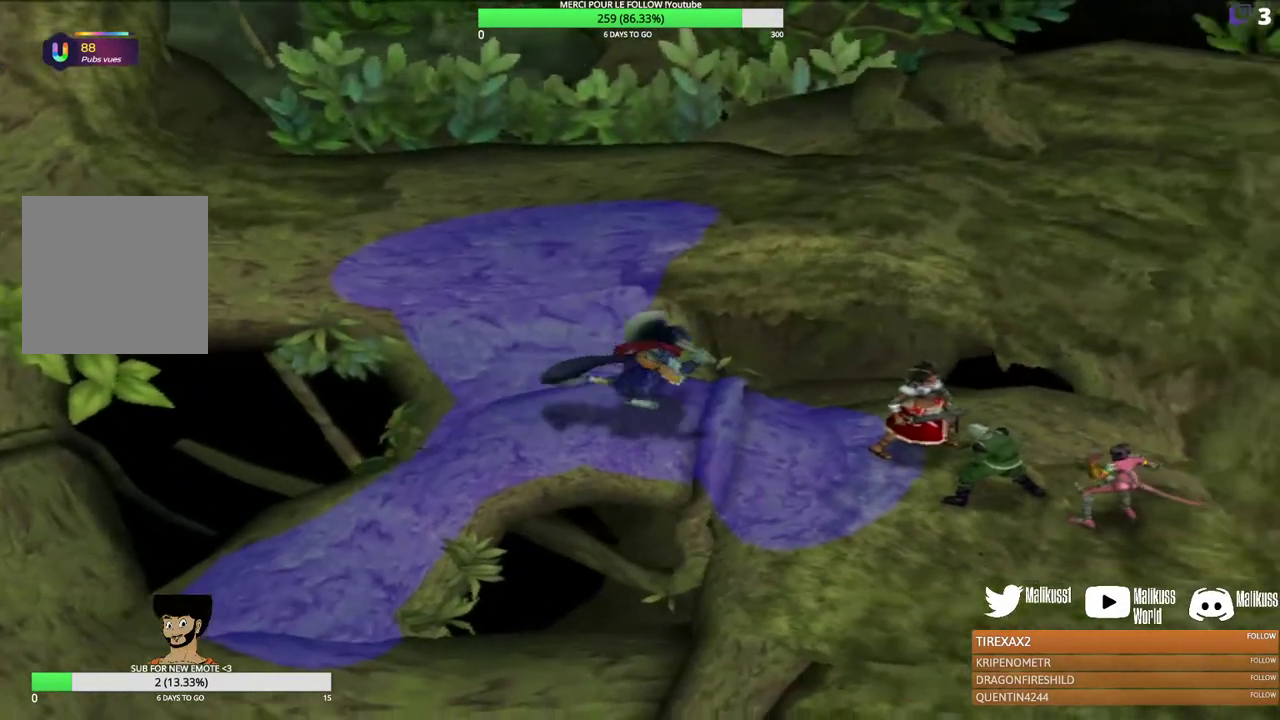
{"dt_ms": 300, "buttons": [], "left_stick": "down-right", "events": [[100, "left_stick", "down-right"]]}
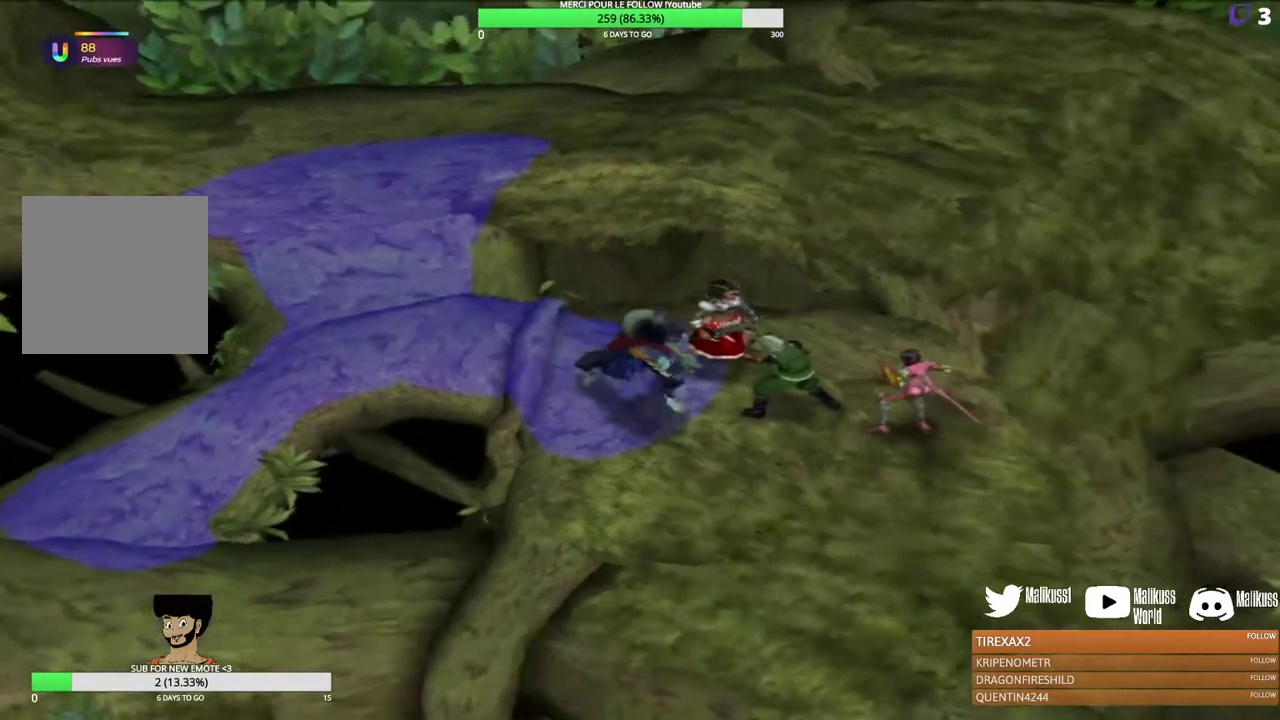
{"dt_ms": 400, "buttons": ["B"], "left_stick": "right", "events": [[100, "left_stick", "right"], [133, "B", "down"], [267, "B", "up"], [300, "left_stick", "up-right"], [333, "B", "down"], [400, "left_stick", "right"]]}
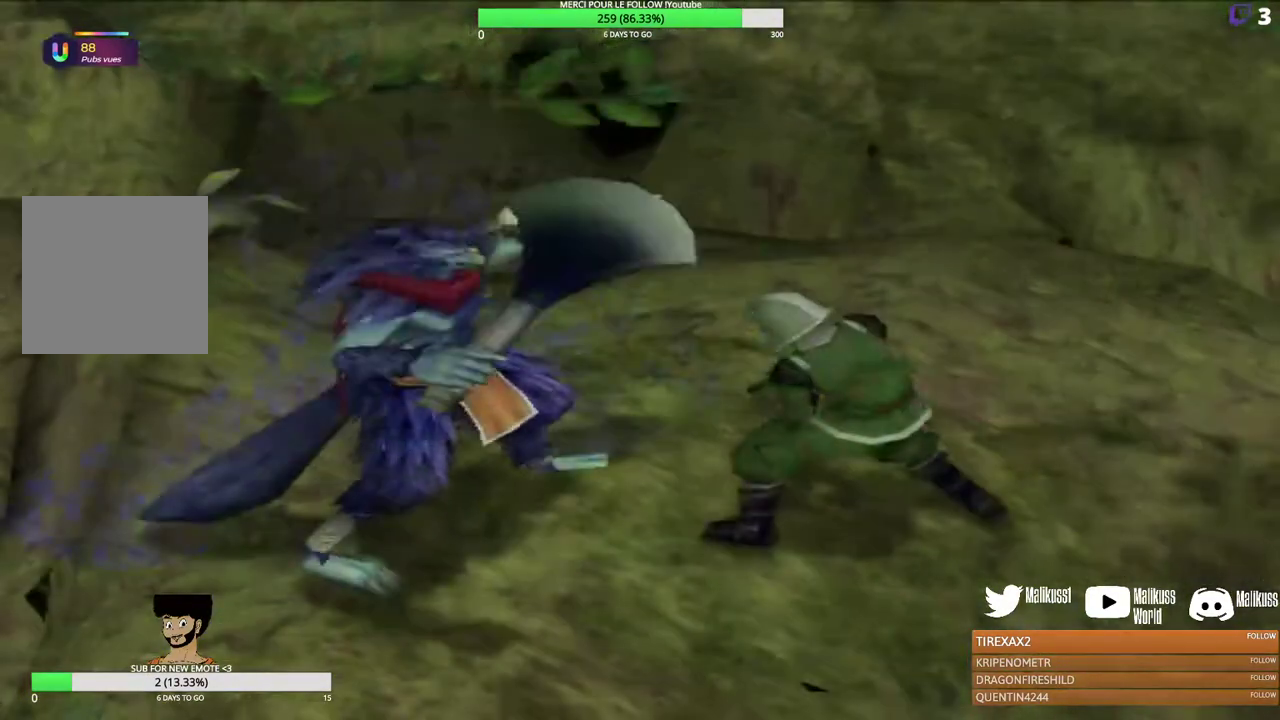
{"dt_ms": 300, "buttons": [], "left_stick": "center", "events": [[67, "B", "up"], [267, "left_stick", "center"]]}
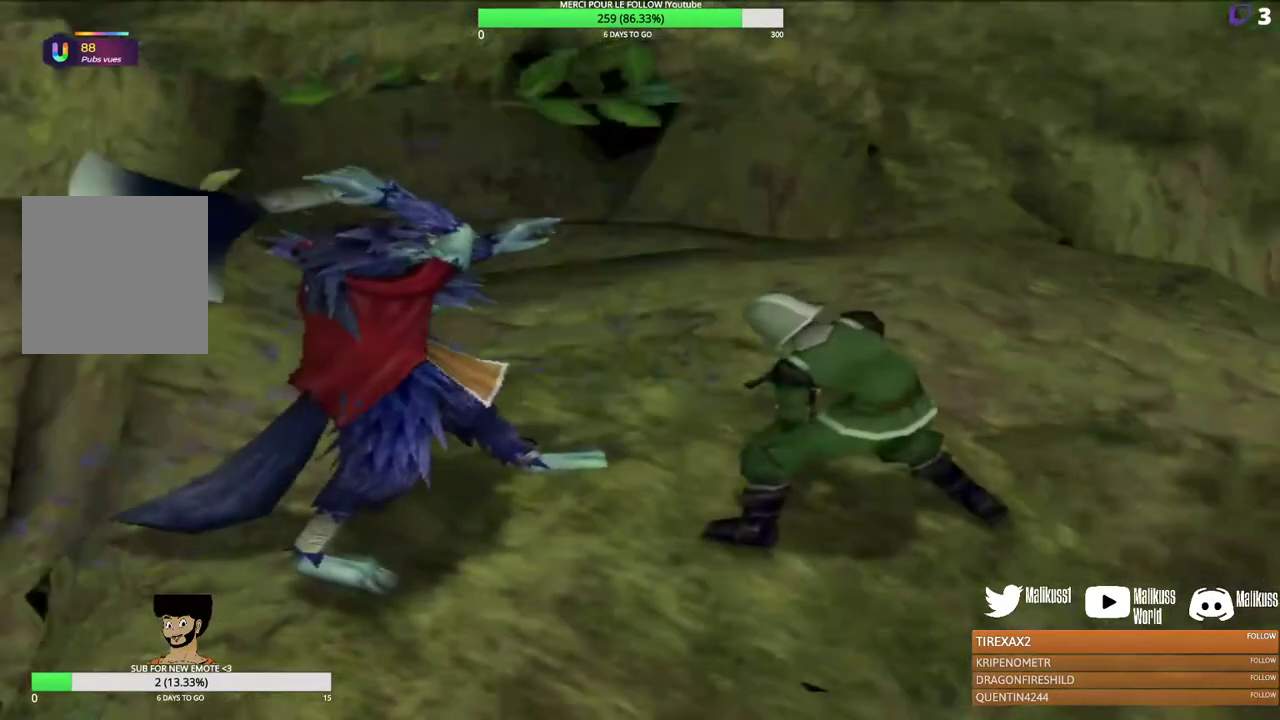
{"dt_ms": 300, "buttons": [], "left_stick": "center", "events": []}
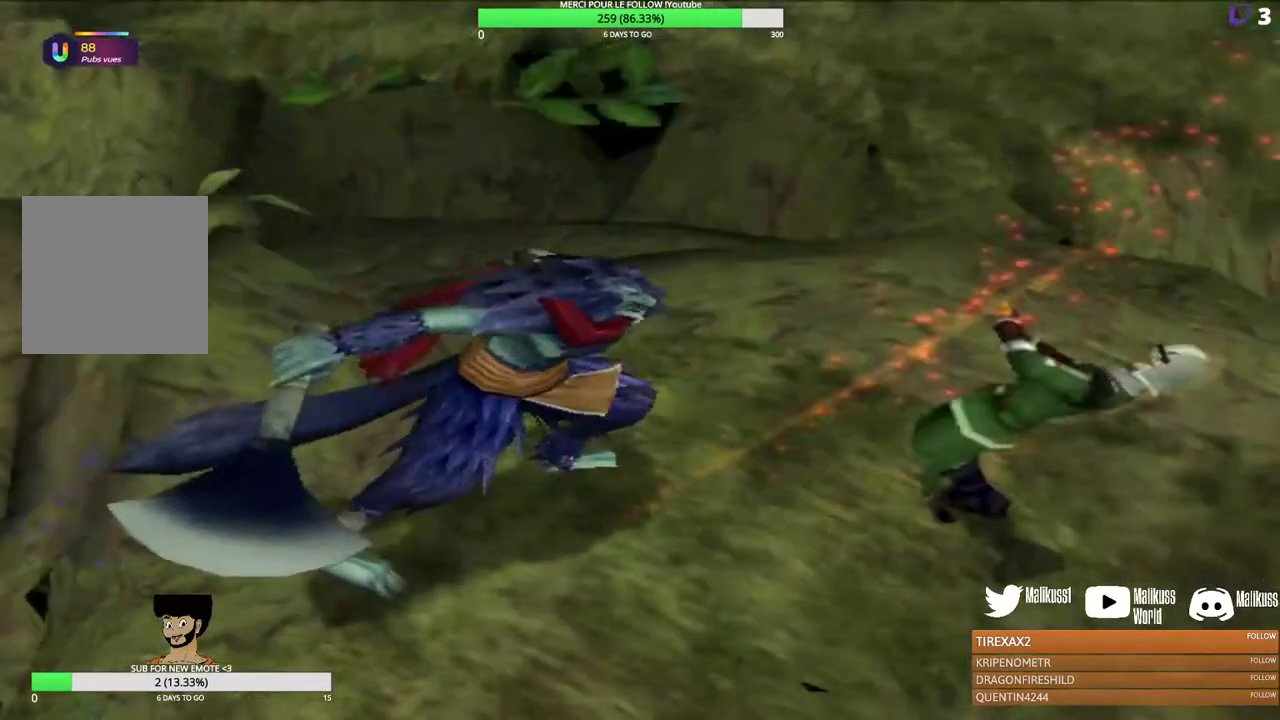
{"dt_ms": 500, "buttons": [], "left_stick": "center", "events": []}
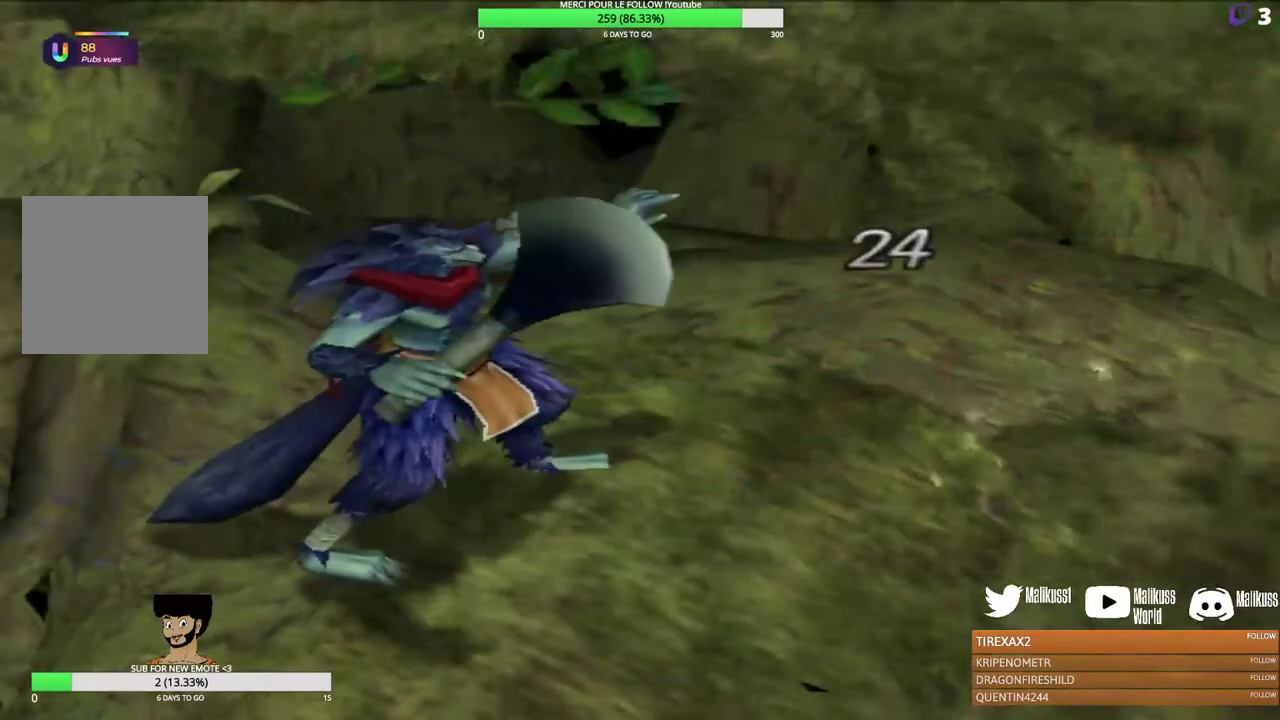
{"dt_ms": 400, "buttons": [], "left_stick": "center", "events": []}
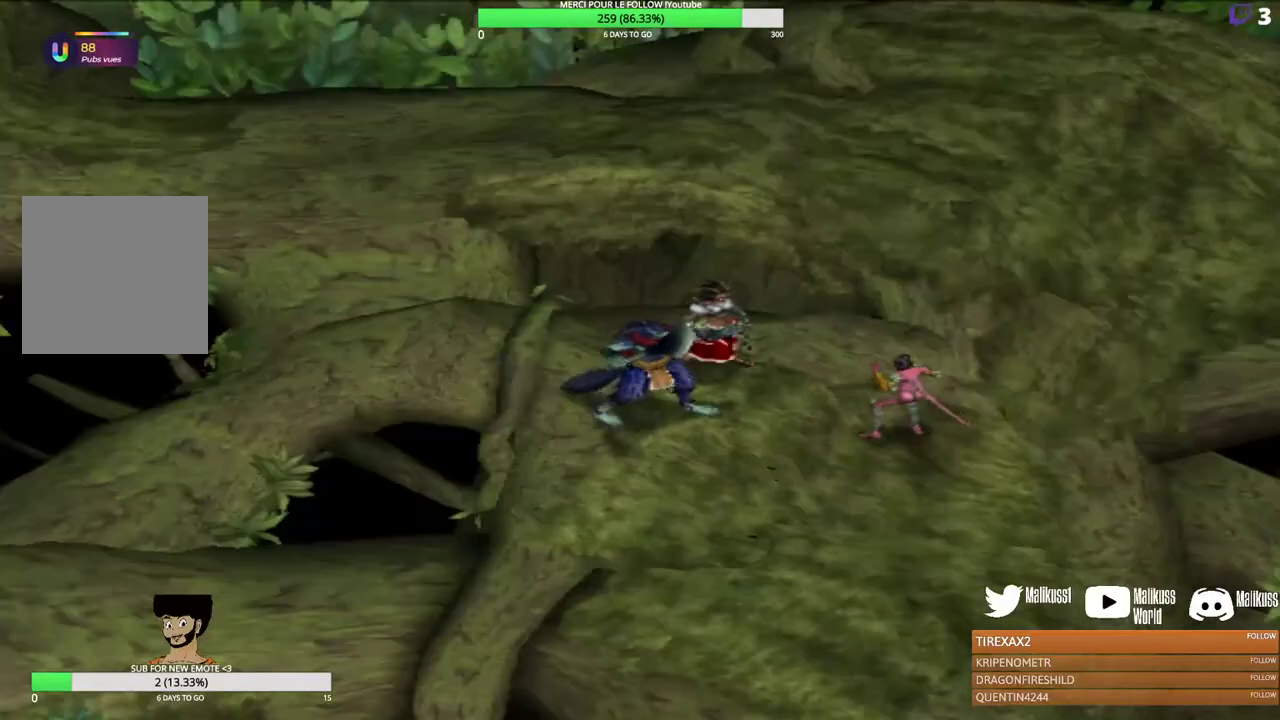
{"dt_ms": 600, "buttons": [], "left_stick": "center", "events": []}
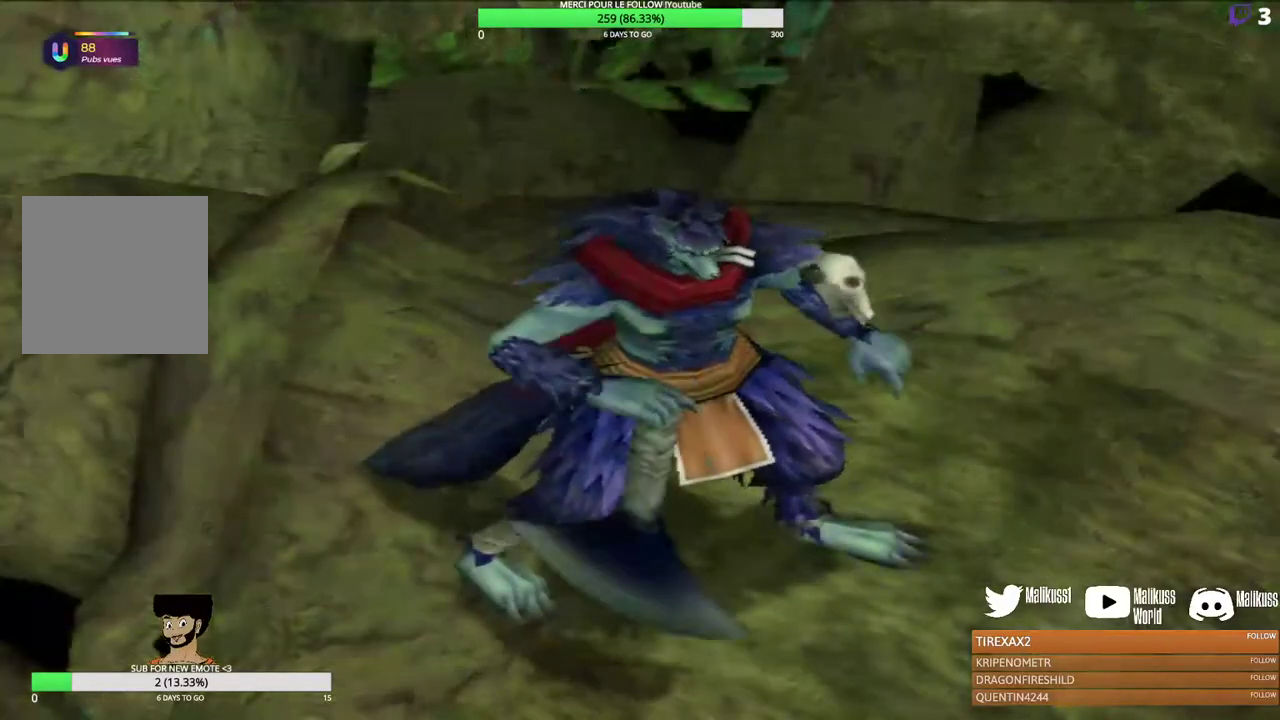
{"dt_ms": 500, "buttons": ["B"], "left_stick": "center", "events": [[467, "B", "down"]]}
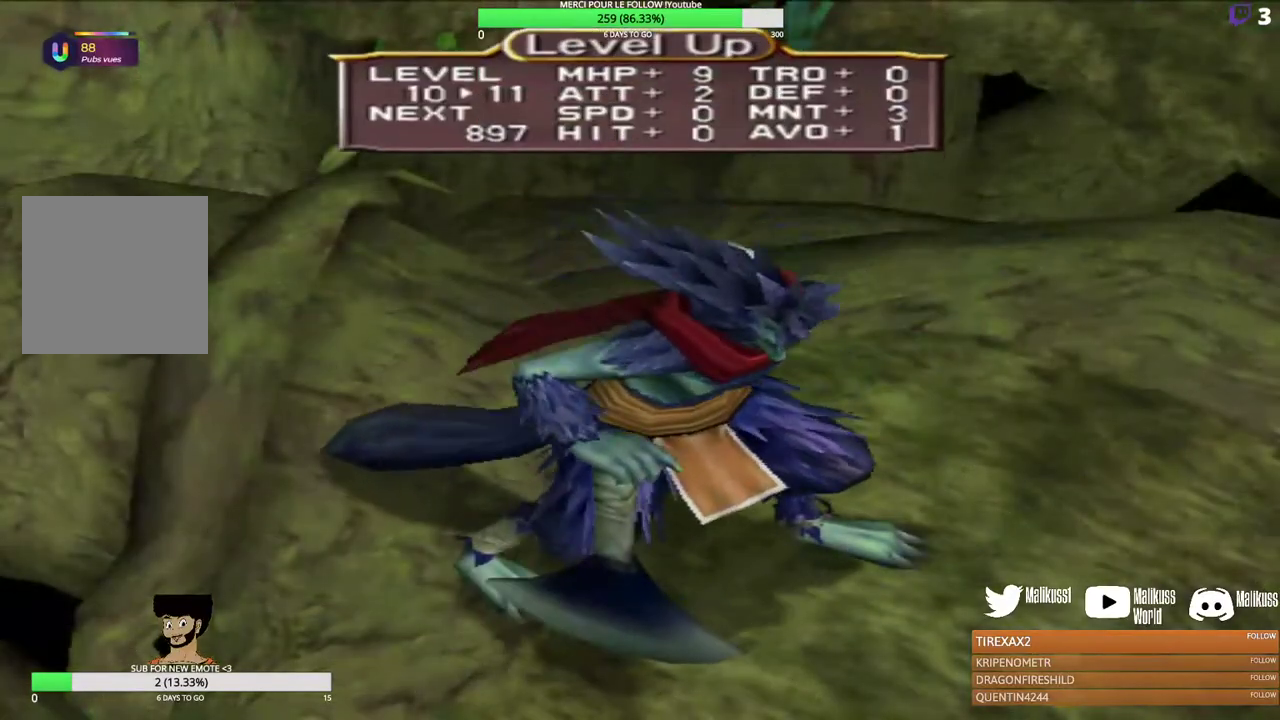
{"dt_ms": 500, "buttons": [], "left_stick": "center", "events": [[100, "B", "up"]]}
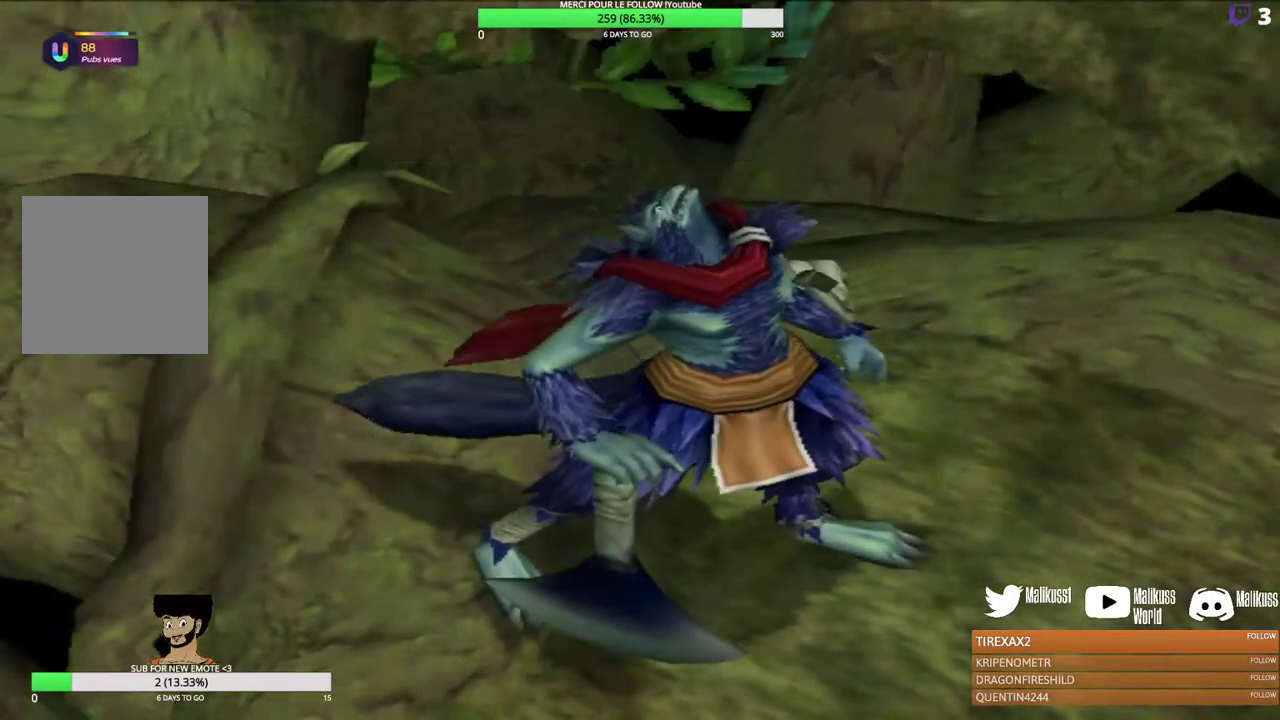
{"dt_ms": 700, "buttons": [], "left_stick": "center", "events": [[467, "B", "down"], [633, "B", "up"]]}
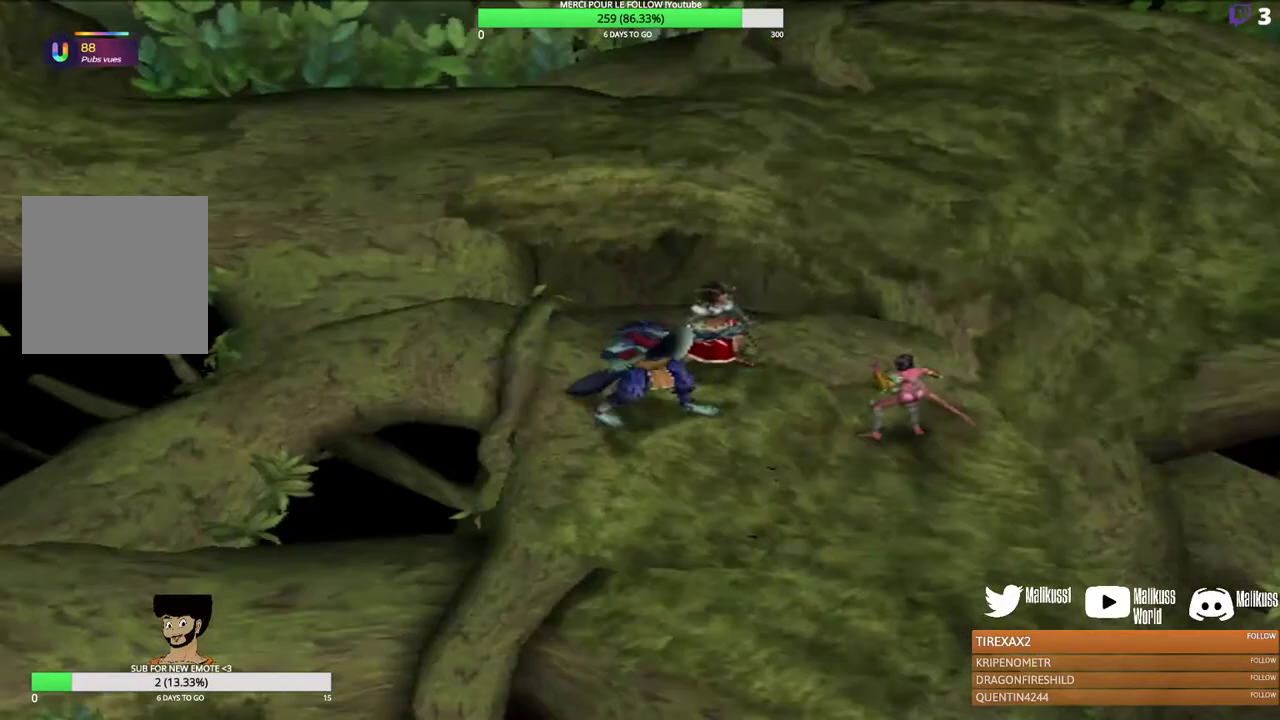
{"dt_ms": 300, "buttons": [], "left_stick": "center", "events": []}
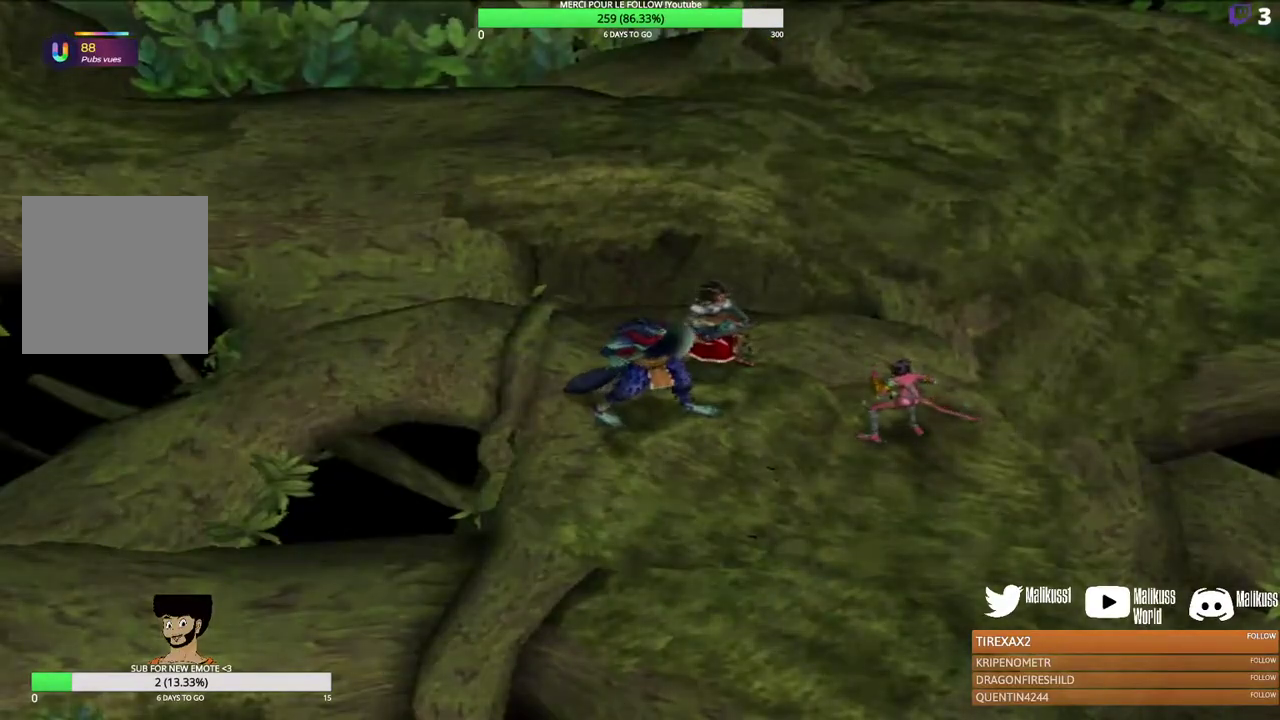
{"dt_ms": 600, "buttons": [], "left_stick": "center", "events": []}
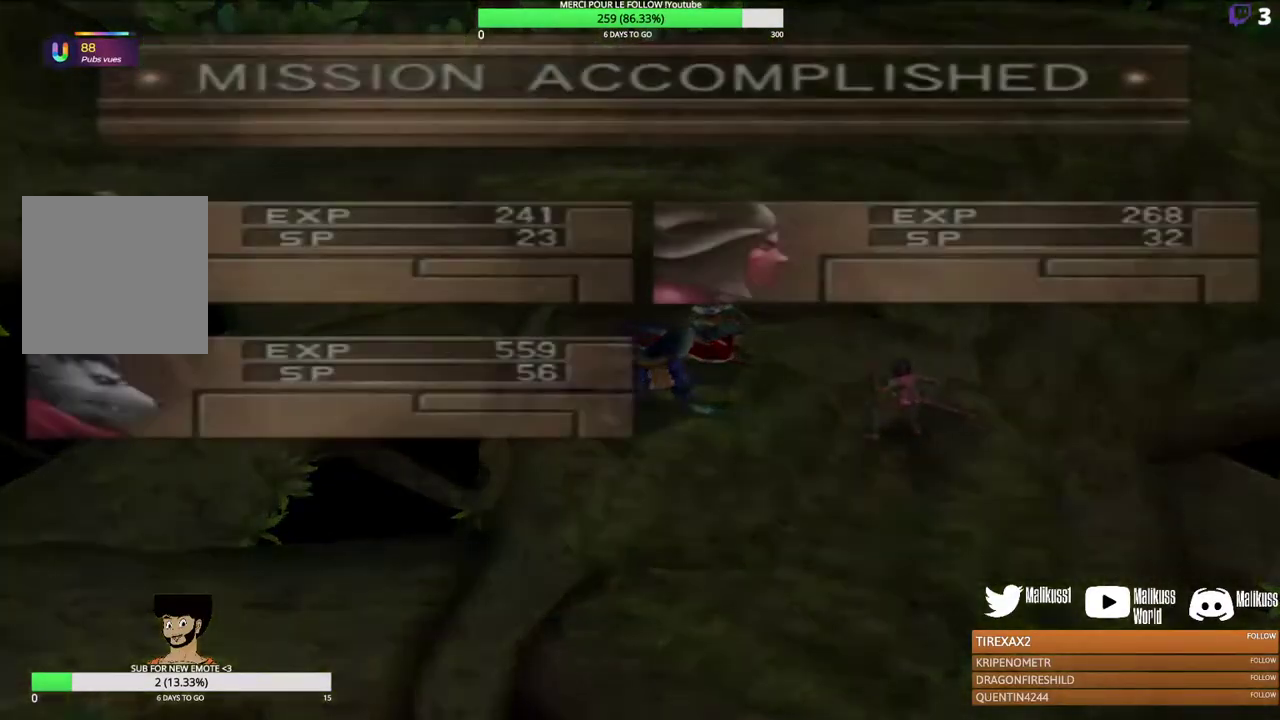
{"dt_ms": 400, "buttons": [], "left_stick": "center", "events": []}
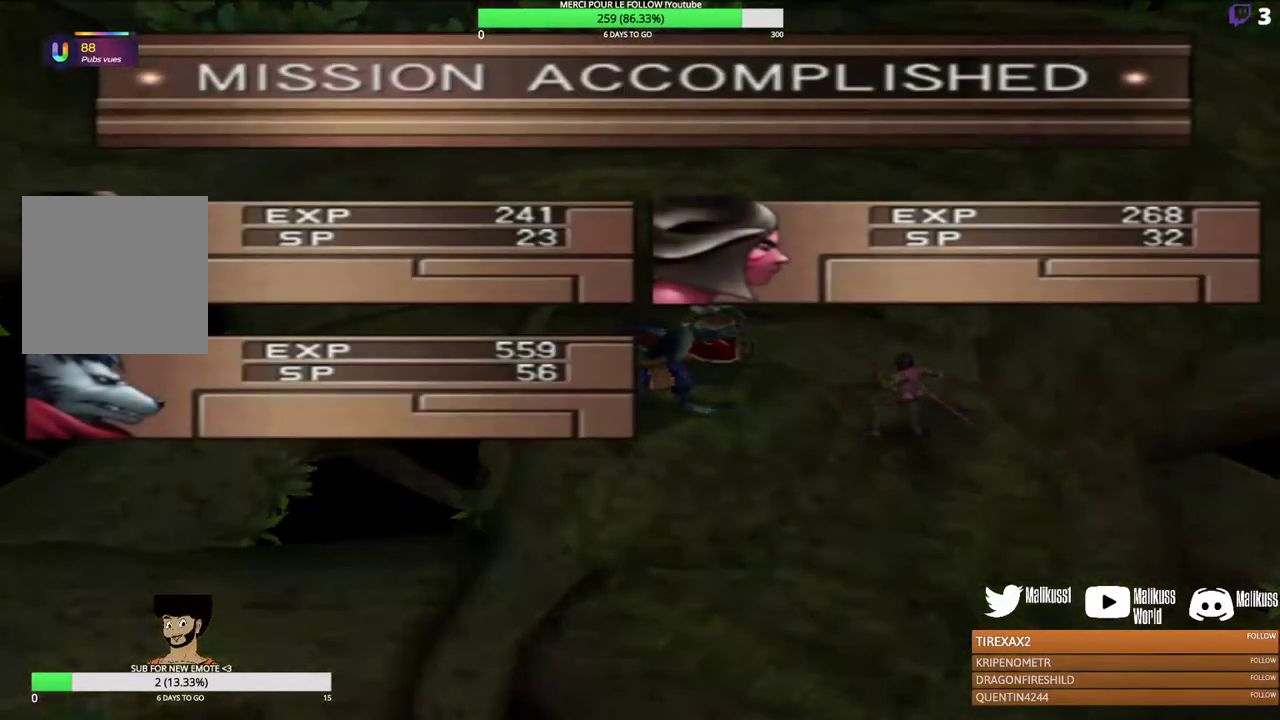
{"dt_ms": 400, "buttons": ["B"], "left_stick": "center", "events": [[233, "B", "down"]]}
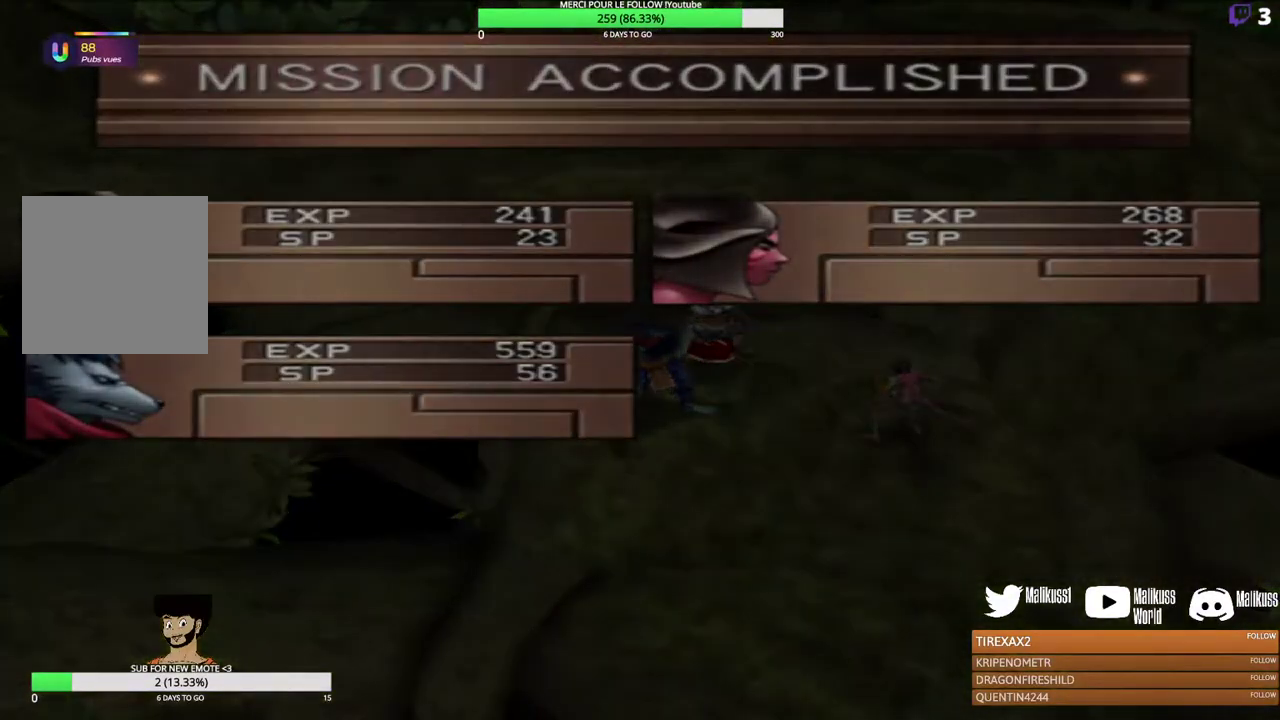
{"dt_ms": 600, "buttons": [], "left_stick": "center", "events": [[33, "B", "up"]]}